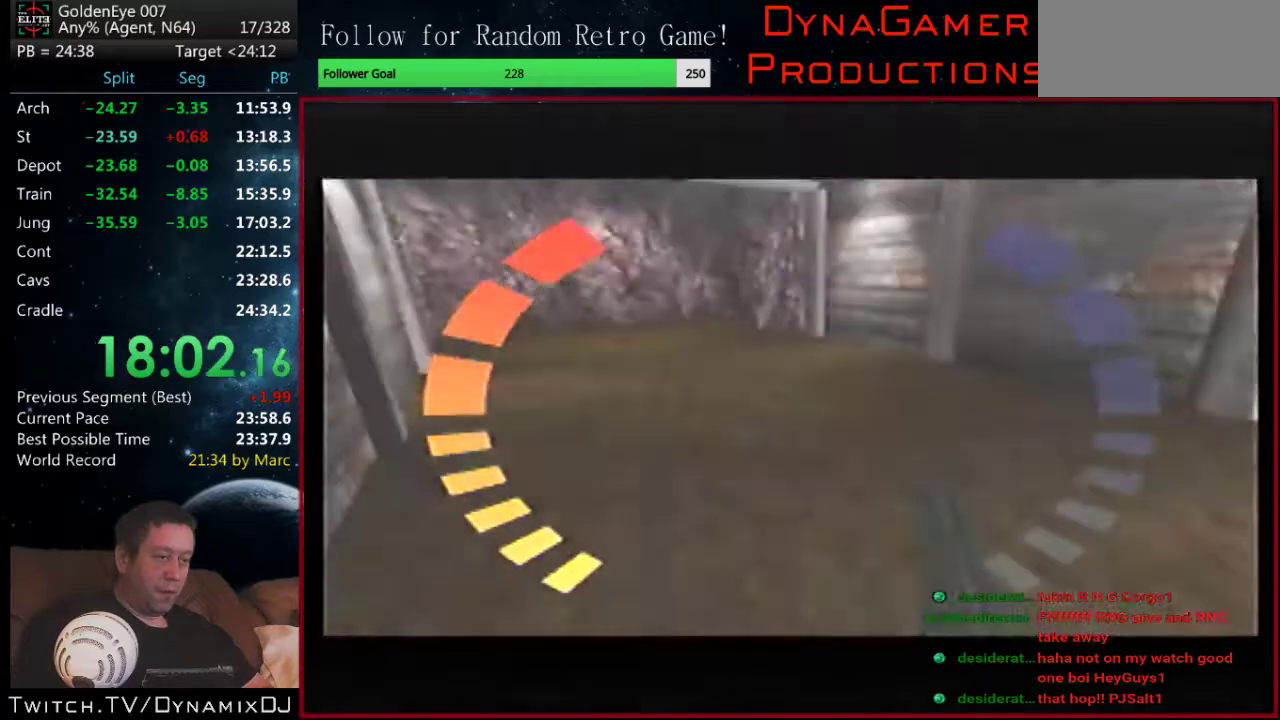
Gameplay with a controller (Nintendo layout); each line is a JSON object with the inputs held at the frame after it. "events" lists button and stick changes between this image and that frame as [ms after this image, input, new state], when the widget could be followed in between. Not read: L3 R2 R3.
{"buttons": ["C_LEFT", "C_UP"], "left_stick": "center", "events": [[67, "left_stick", "right"], [167, "left_stick", "down-right"], [233, "left_stick", "center"], [400, "left_stick", "right"], [500, "left_stick", "center"]]}
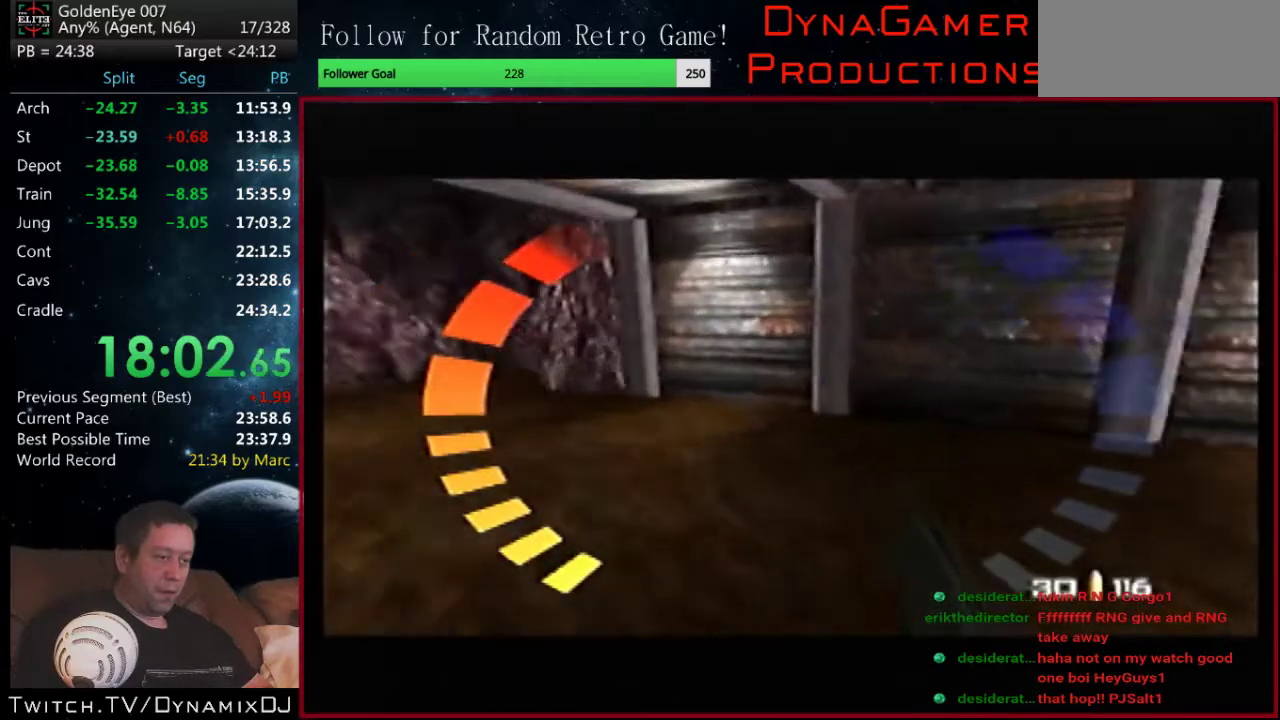
{"buttons": ["C_LEFT", "C_UP"], "left_stick": "down-right", "events": [[233, "left_stick", "down-right"]]}
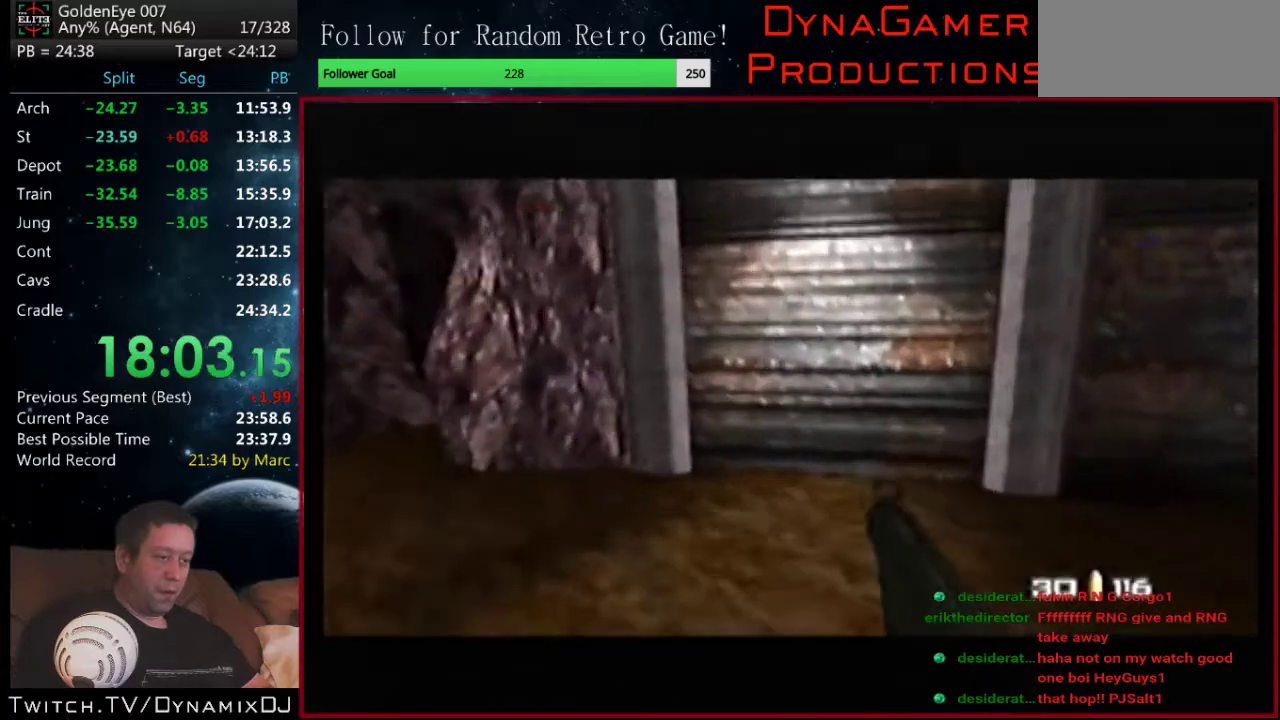
{"buttons": ["C_LEFT", "C_UP"], "left_stick": "center", "events": [[67, "left_stick", "center"], [167, "left_stick", "up-right"], [300, "left_stick", "down-left"], [467, "left_stick", "center"]]}
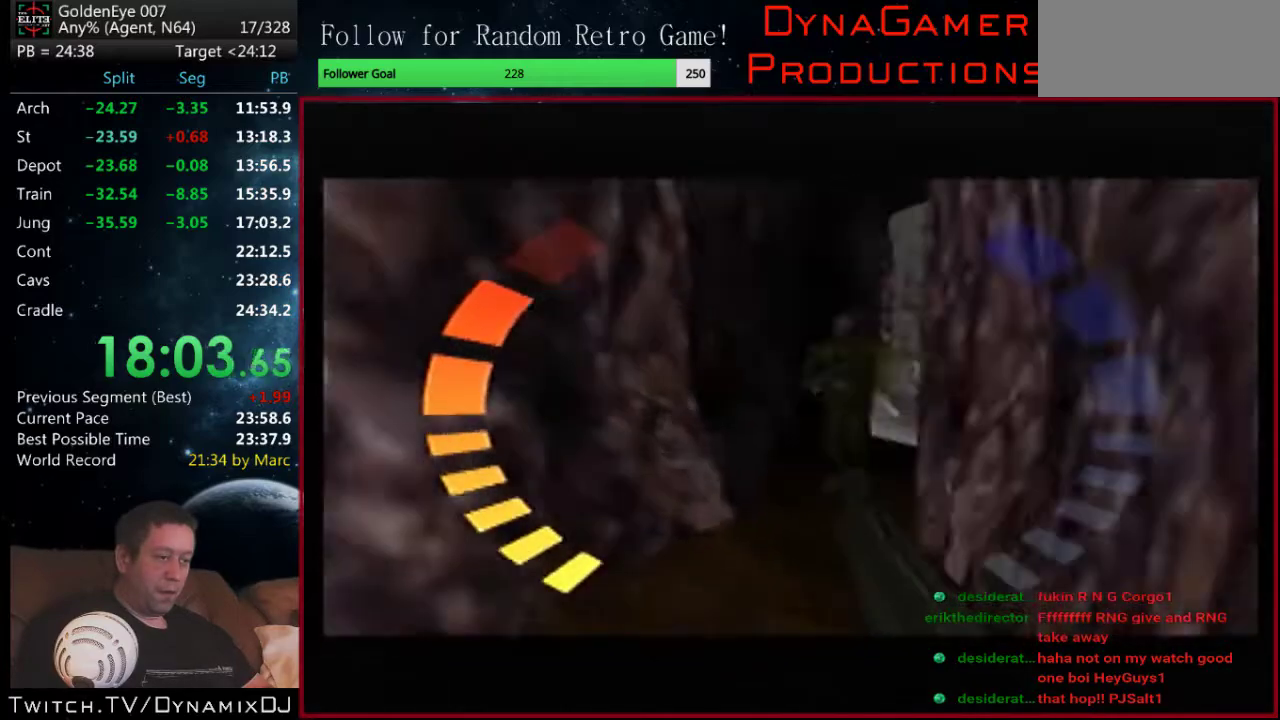
{"buttons": ["Z", "C_LEFT", "C_UP"], "left_stick": "right", "events": [[33, "Z", "down"], [33, "left_stick", "right"], [200, "left_stick", "center"], [433, "left_stick", "right"]]}
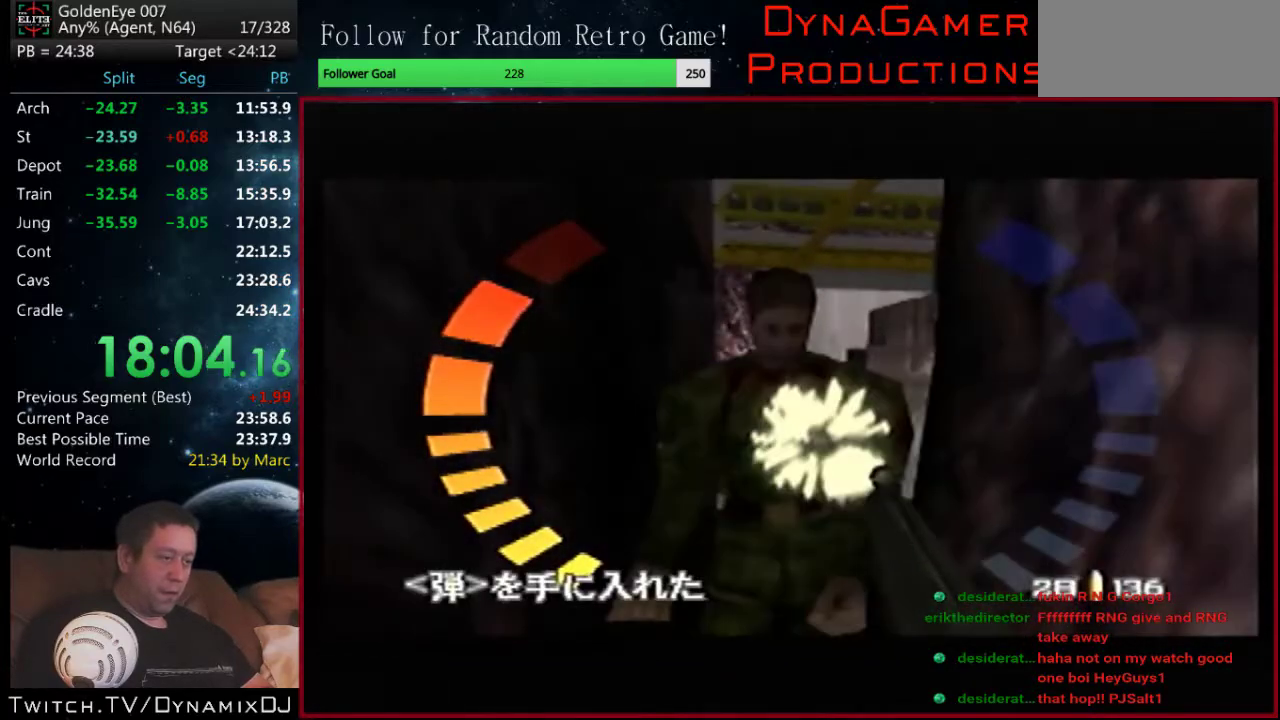
{"buttons": ["C_LEFT", "C_UP"], "left_stick": "up-right", "events": [[33, "Z", "up"], [233, "A", "down"], [433, "A", "up"], [500, "left_stick", "up-right"]]}
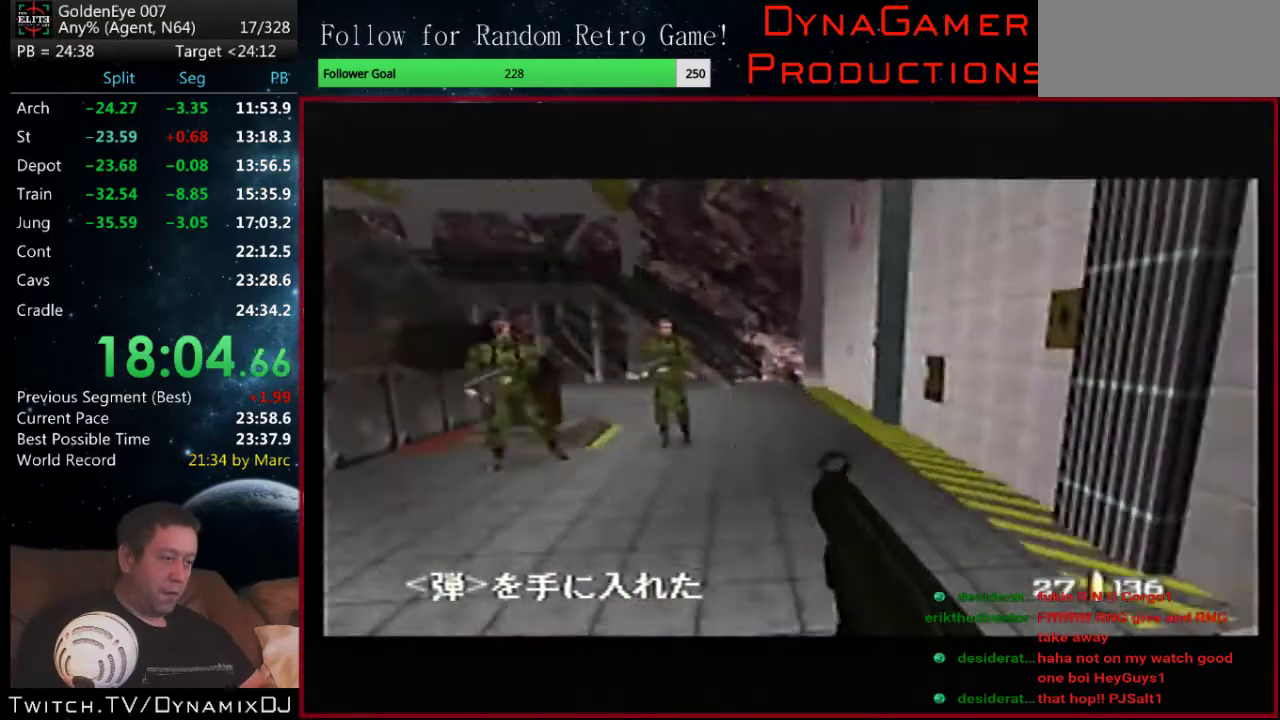
{"buttons": ["C_LEFT", "C_UP"], "left_stick": "left", "events": [[233, "left_stick", "center"], [333, "left_stick", "left"]]}
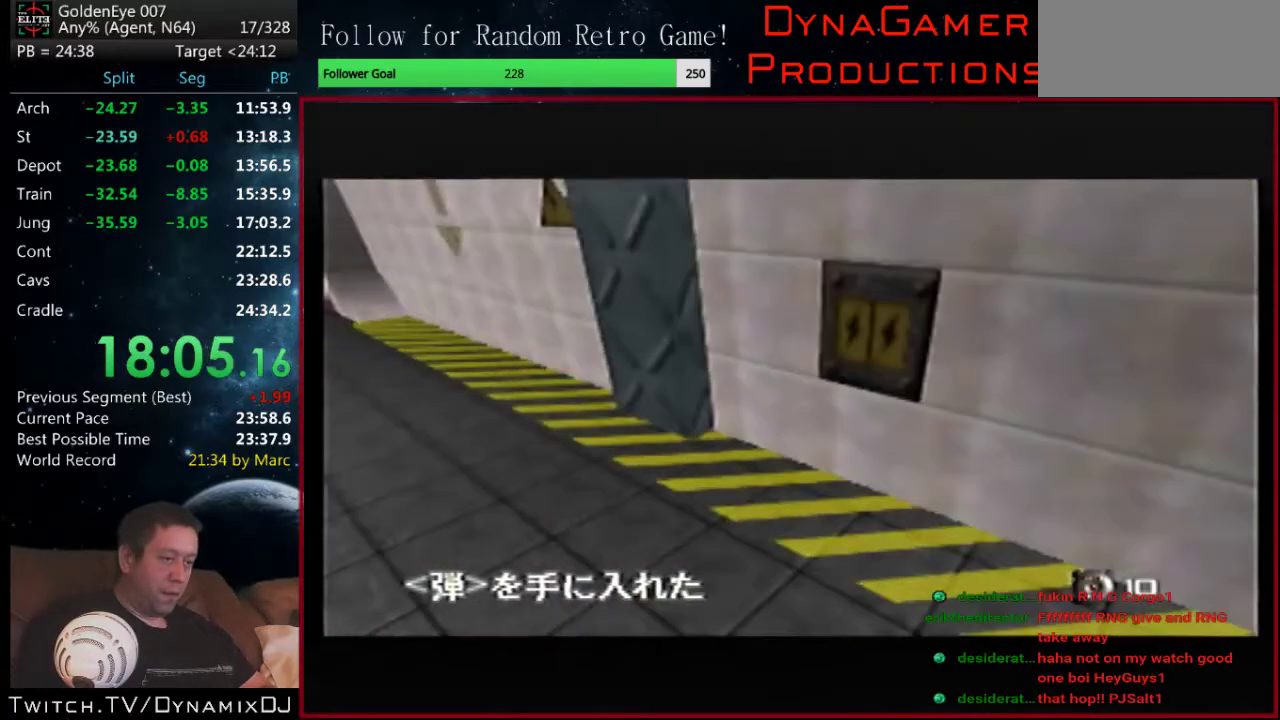
{"buttons": ["C_LEFT", "C_UP"], "left_stick": "center", "events": [[33, "left_stick", "center"], [300, "left_stick", "left"], [400, "left_stick", "center"]]}
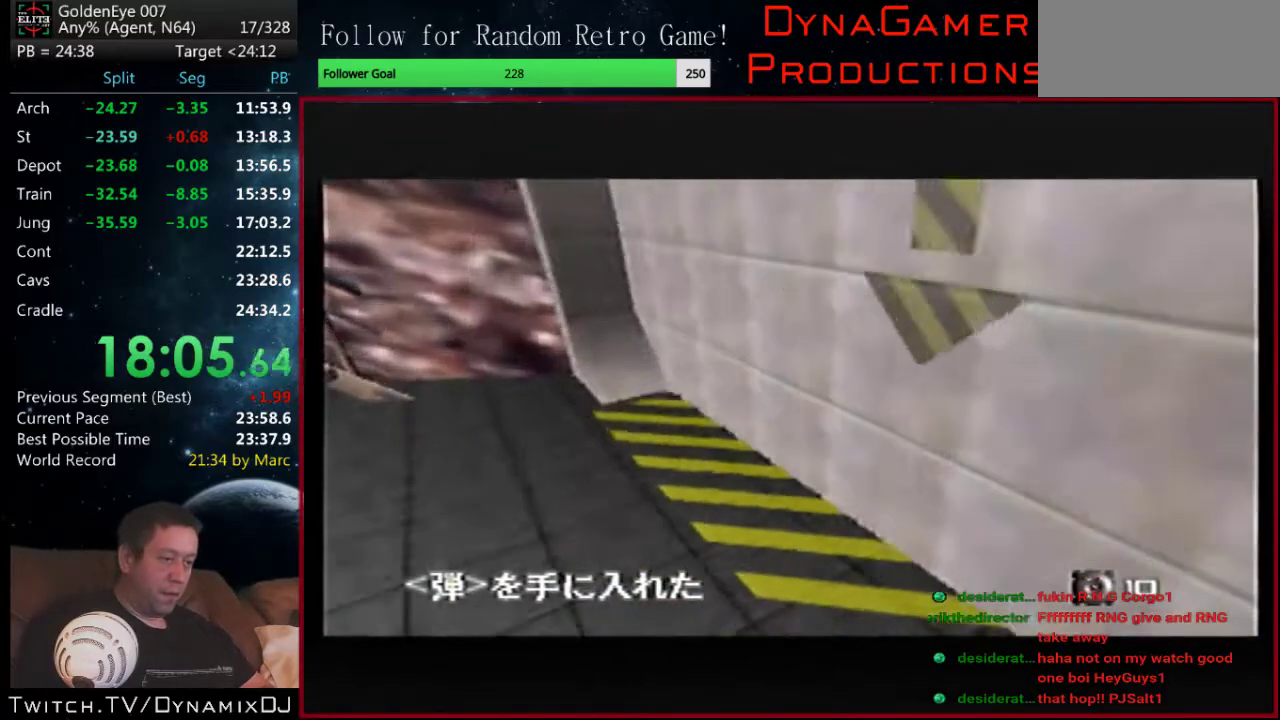
{"buttons": ["C_LEFT", "C_UP"], "left_stick": "left", "events": [[267, "left_stick", "left"]]}
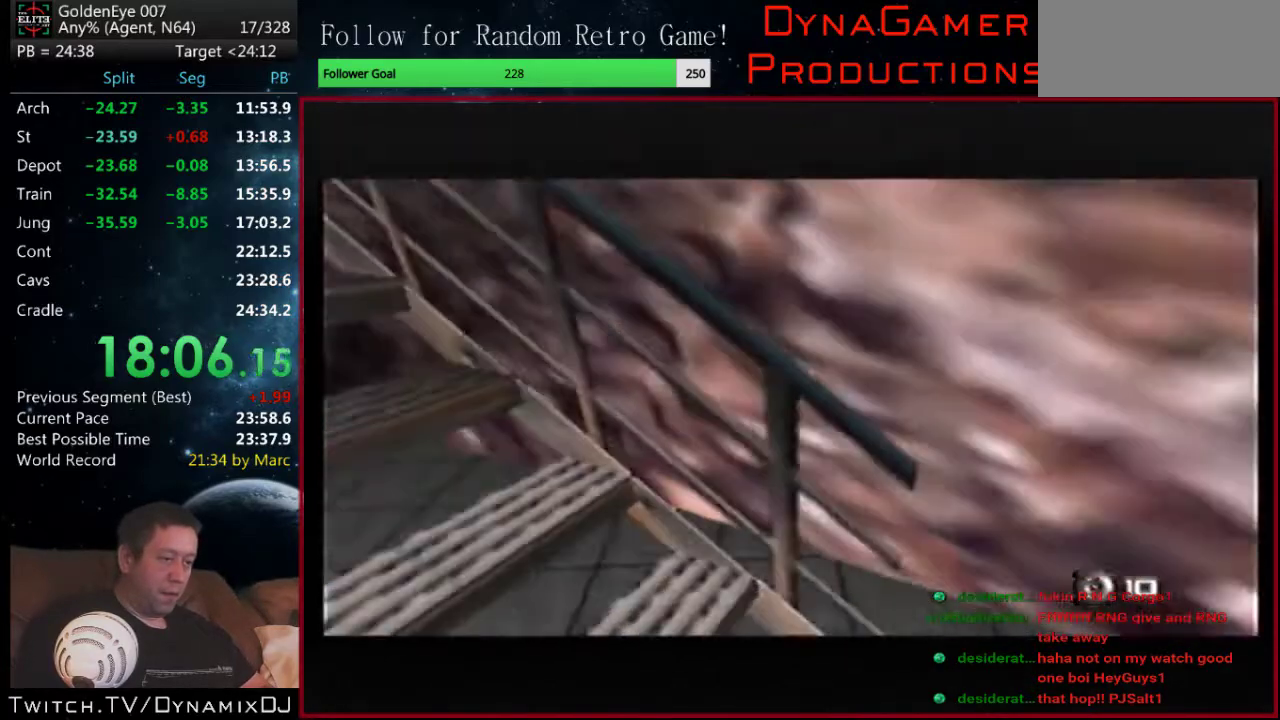
{"buttons": ["C_LEFT", "C_UP"], "left_stick": "left", "events": [[133, "left_stick", "center"], [467, "left_stick", "left"]]}
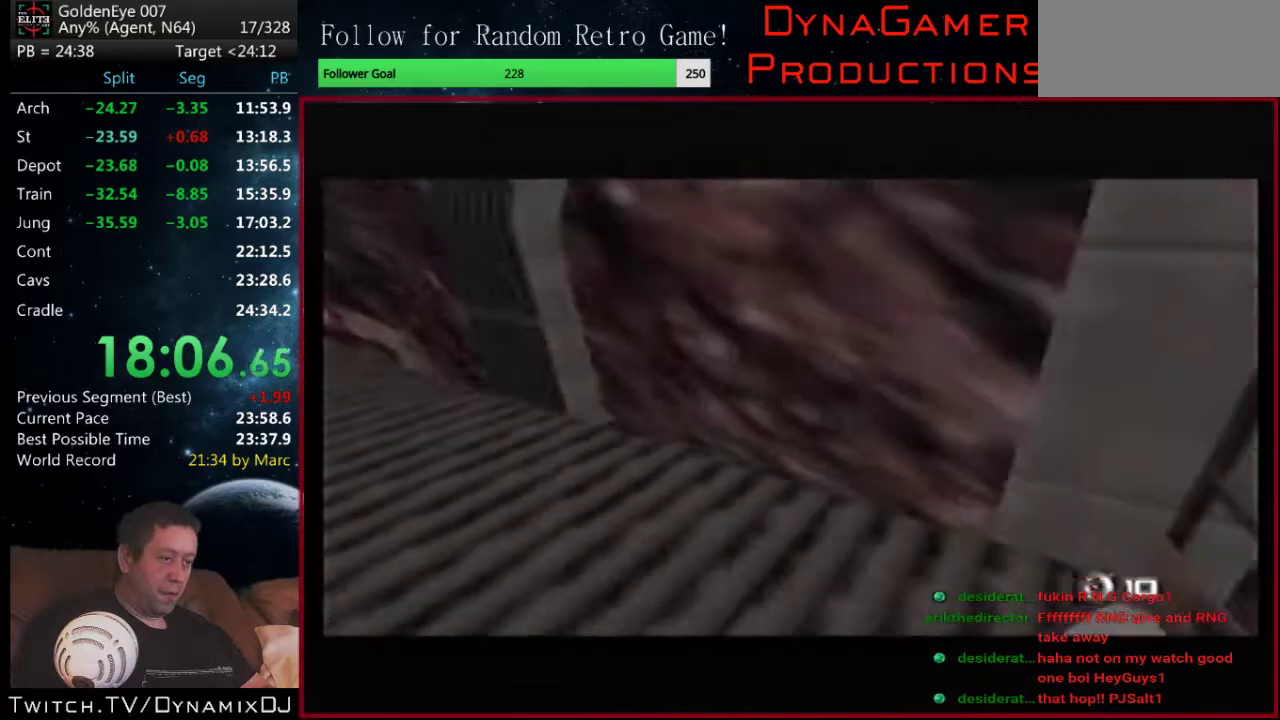
{"buttons": ["C_LEFT", "C_UP"], "left_stick": "center", "events": [[67, "left_stick", "center"]]}
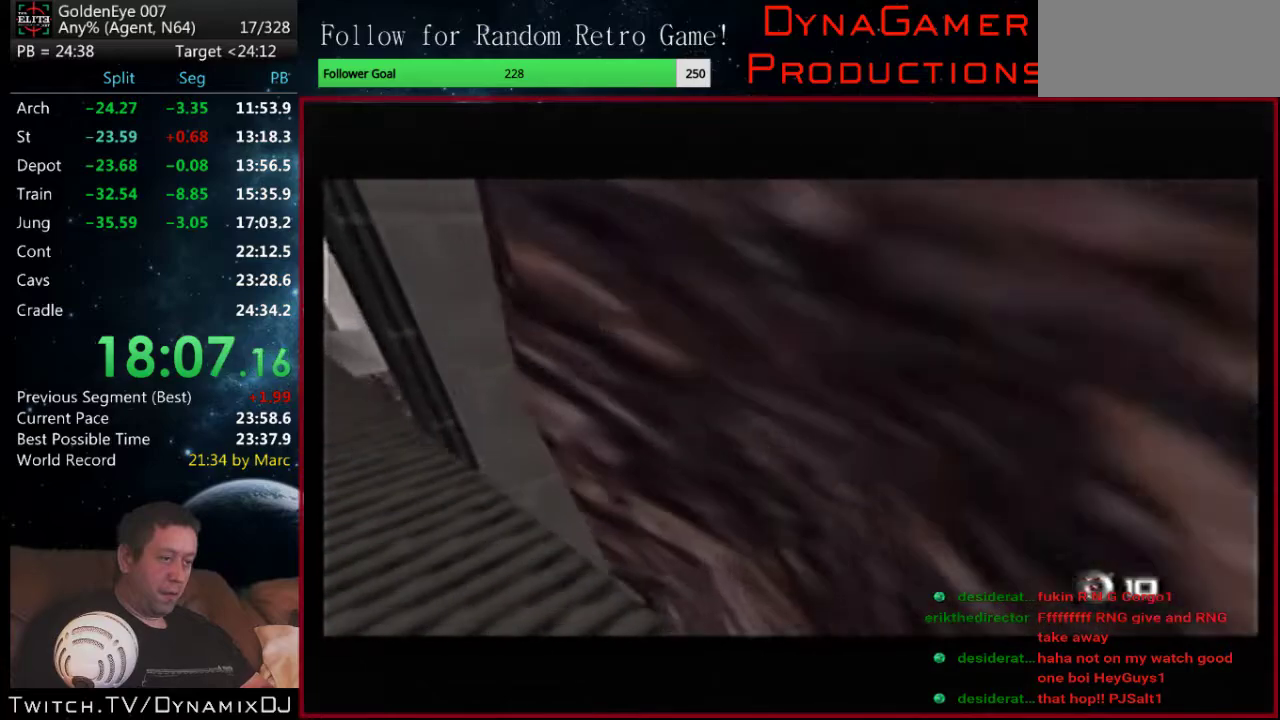
{"buttons": ["C_LEFT", "C_UP"], "left_stick": "center", "events": [[100, "left_stick", "right"], [167, "left_stick", "center"]]}
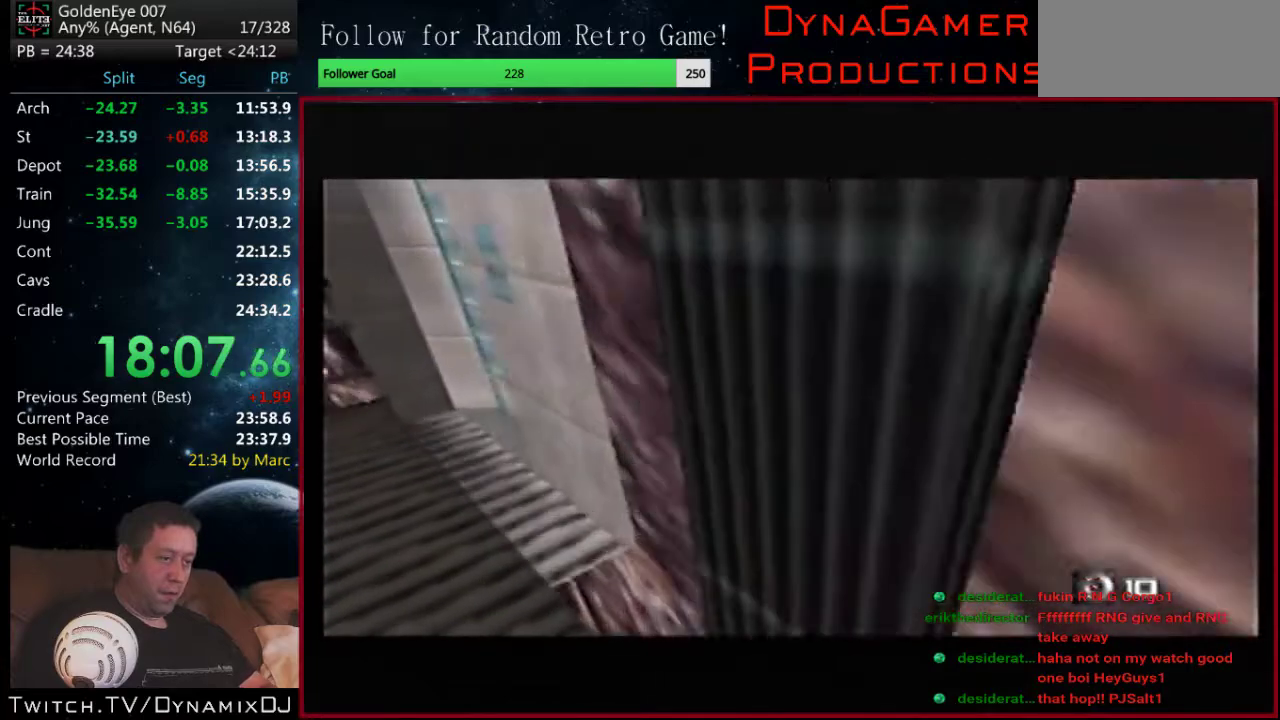
{"buttons": ["C_RIGHT", "C_UP"], "left_stick": "right", "events": [[233, "left_stick", "right"], [267, "B", "down"], [433, "B", "up"], [433, "C_LEFT", "up"], [433, "C_RIGHT", "down"]]}
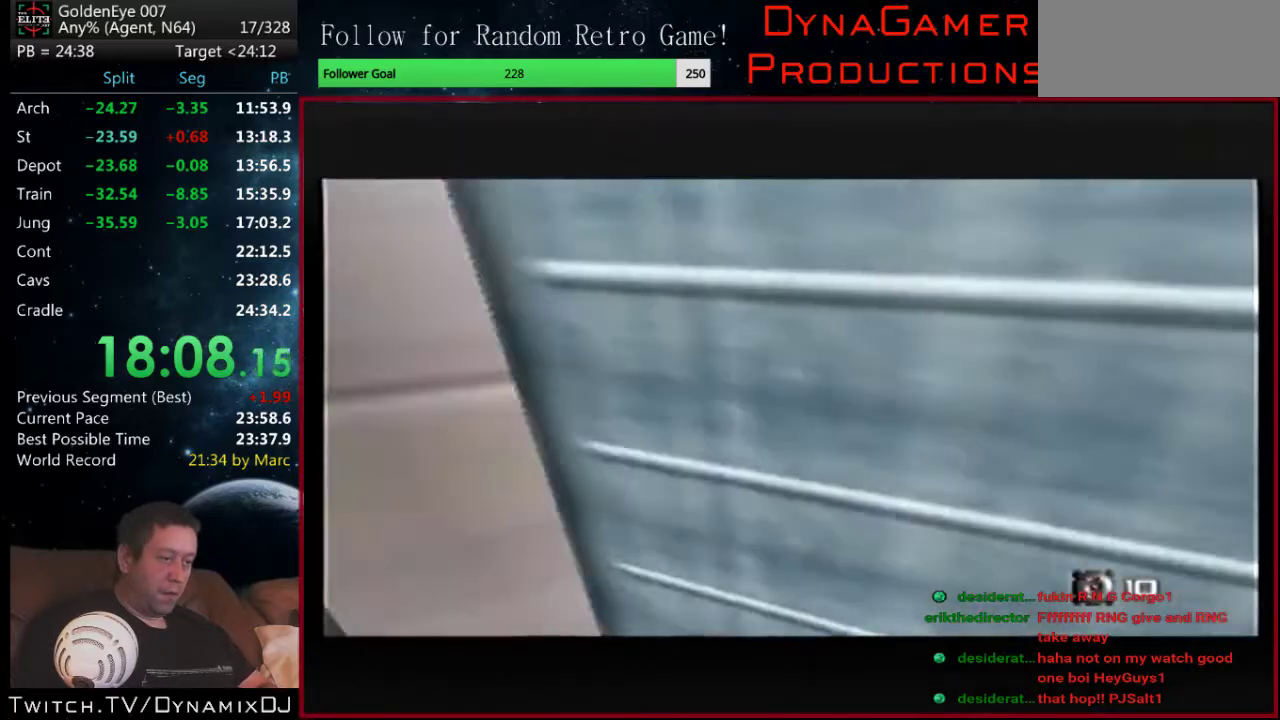
{"buttons": ["C_RIGHT", "C_UP"], "left_stick": "left", "events": [[100, "left_stick", "center"], [233, "left_stick", "left"], [333, "A", "down"], [500, "A", "up"]]}
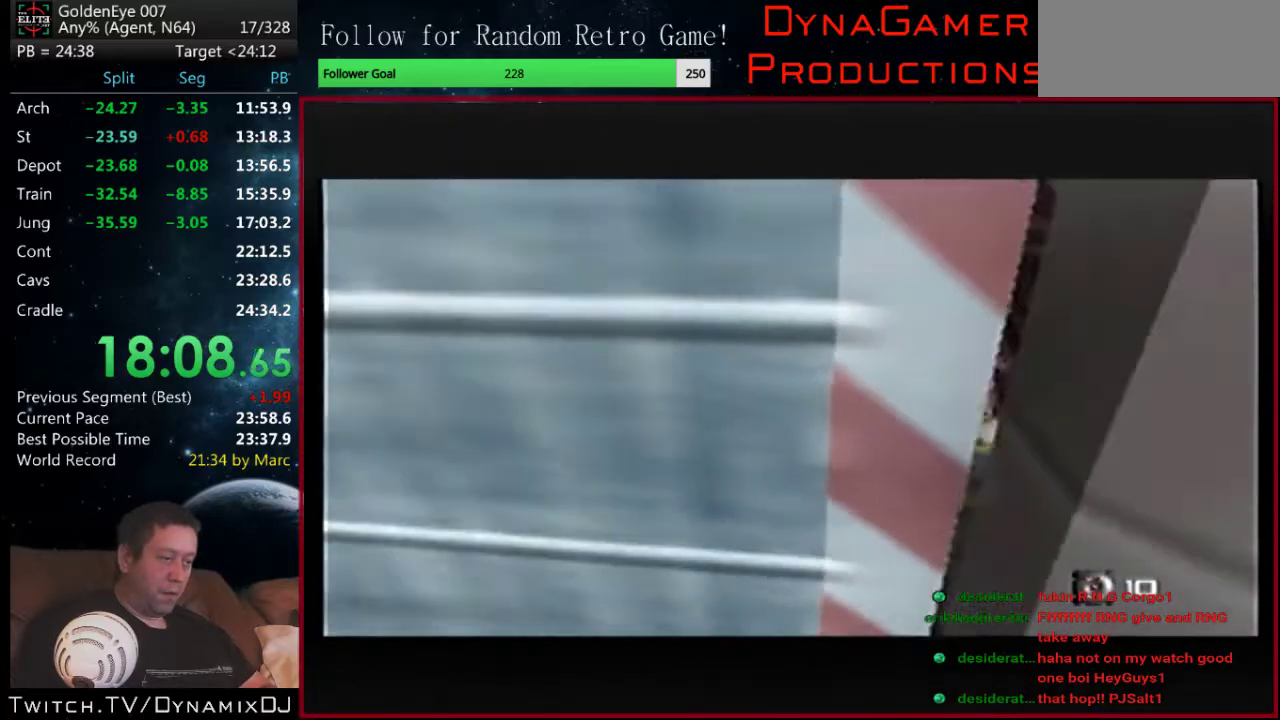
{"buttons": ["C_RIGHT", "C_UP"], "left_stick": "right", "events": [[100, "left_stick", "center"], [300, "left_stick", "right"]]}
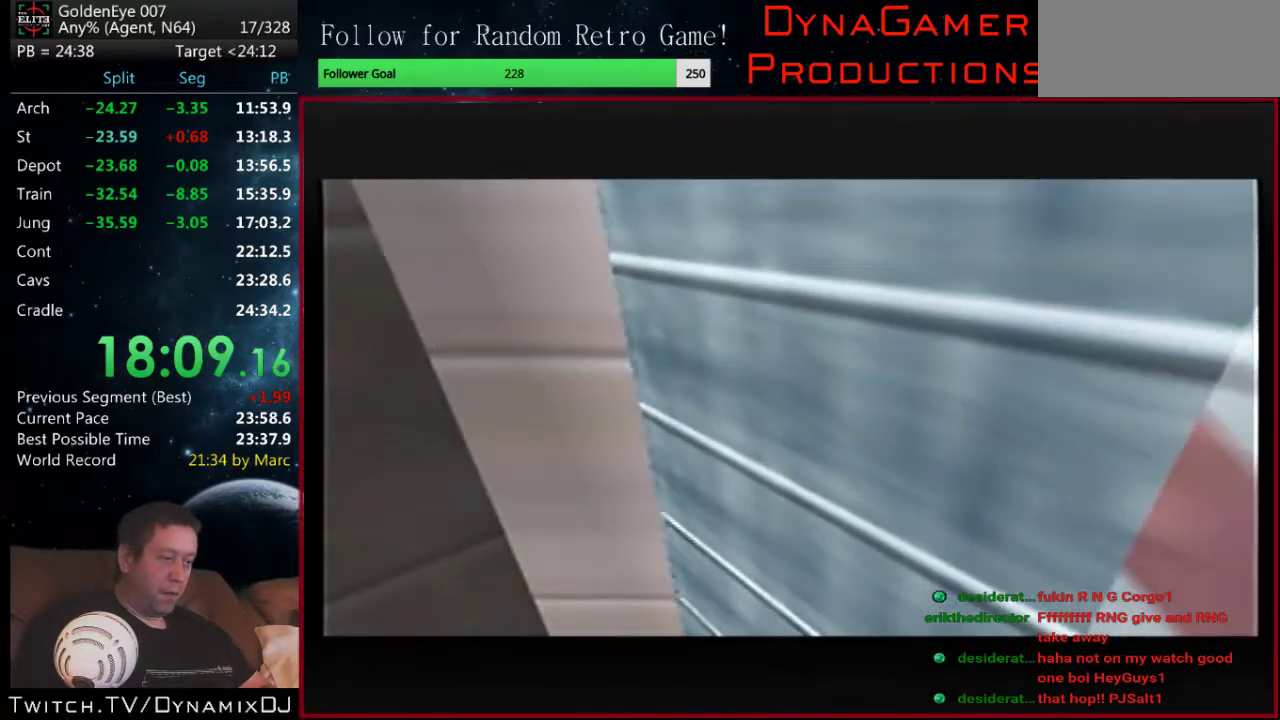
{"buttons": ["C_RIGHT", "C_UP"], "left_stick": "center", "events": [[67, "left_stick", "center"], [367, "A", "down"], [400, "Z", "down"], [433, "left_stick", "up-left"], [500, "A", "up"], [500, "Z", "up"], [500, "left_stick", "center"]]}
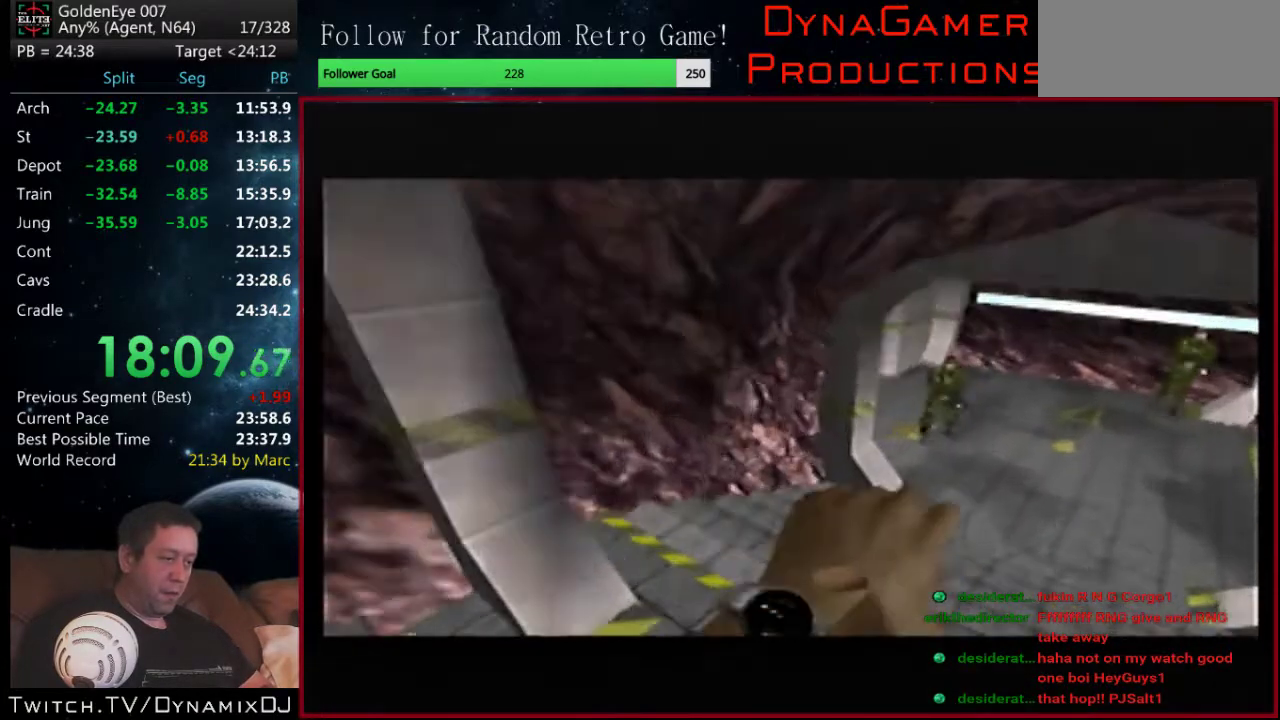
{"buttons": ["C_RIGHT", "C_UP"], "left_stick": "left", "events": [[467, "left_stick", "left"]]}
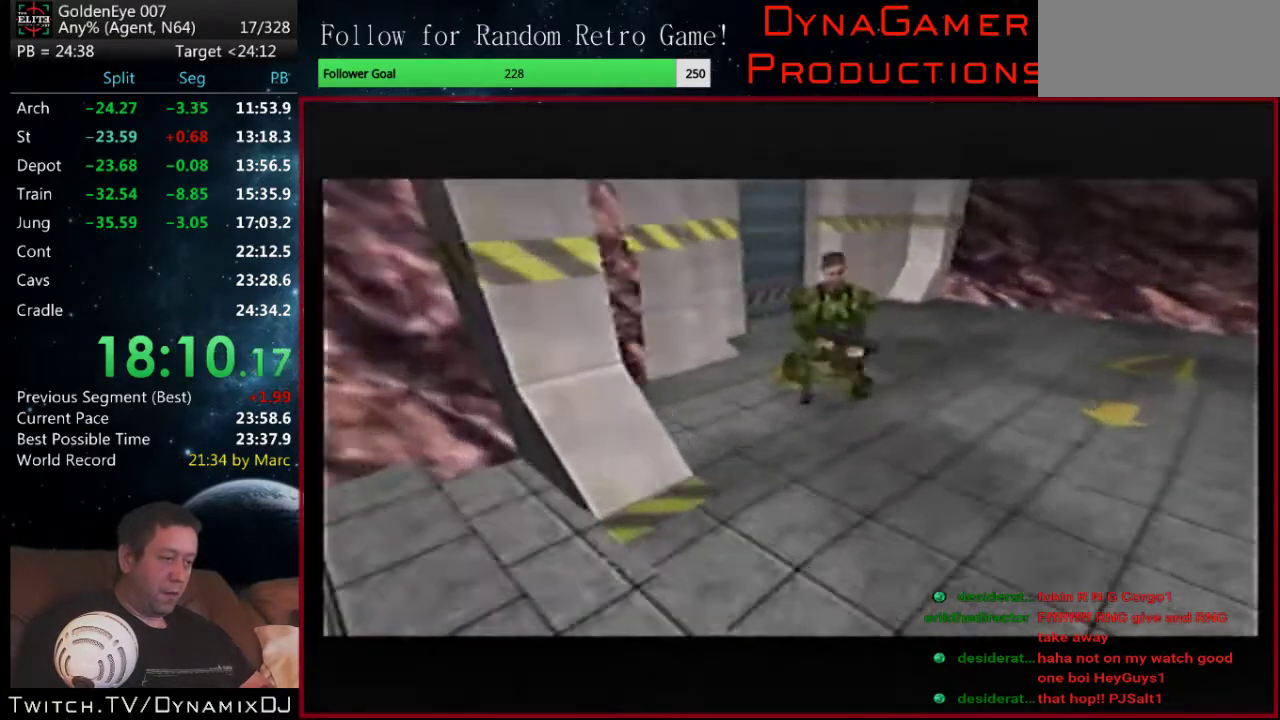
{"buttons": ["C_RIGHT", "C_UP"], "left_stick": "left", "events": [[200, "left_stick", "center"], [367, "Z", "down"], [367, "left_stick", "left"], [500, "Z", "up"]]}
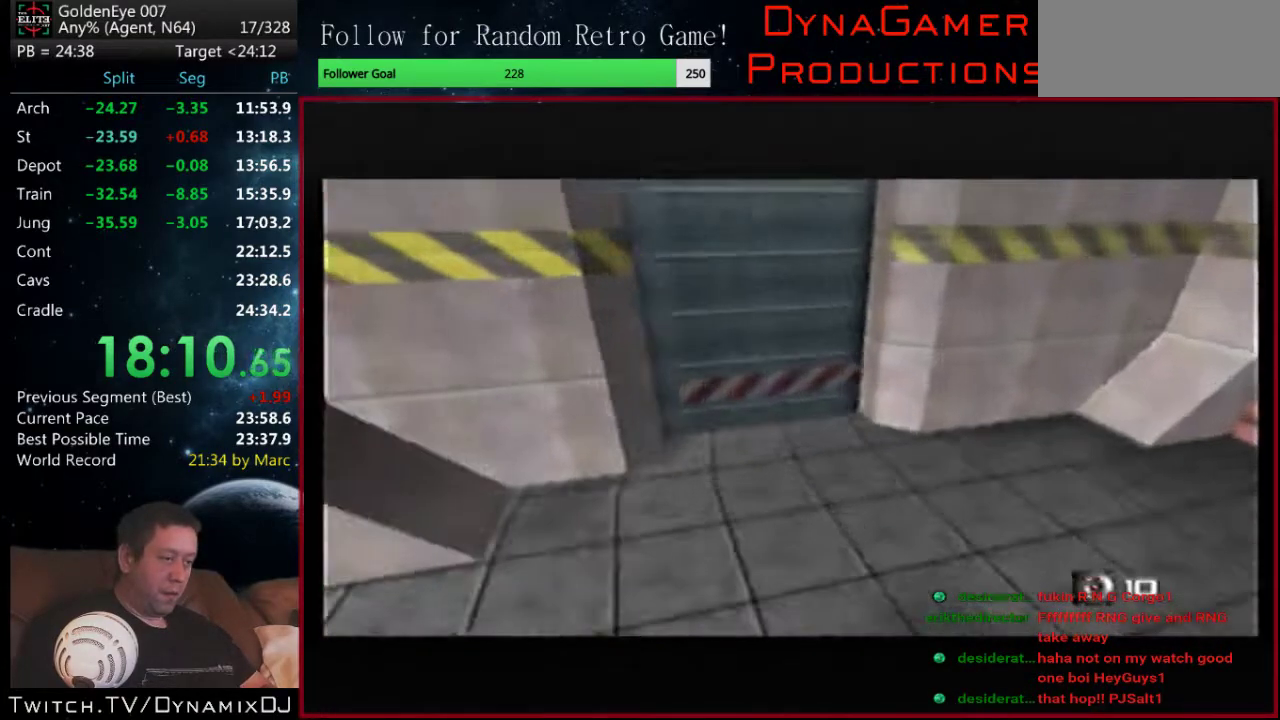
{"buttons": ["C_RIGHT", "C_UP"], "left_stick": "left", "events": [[133, "B", "down"], [300, "B", "up"]]}
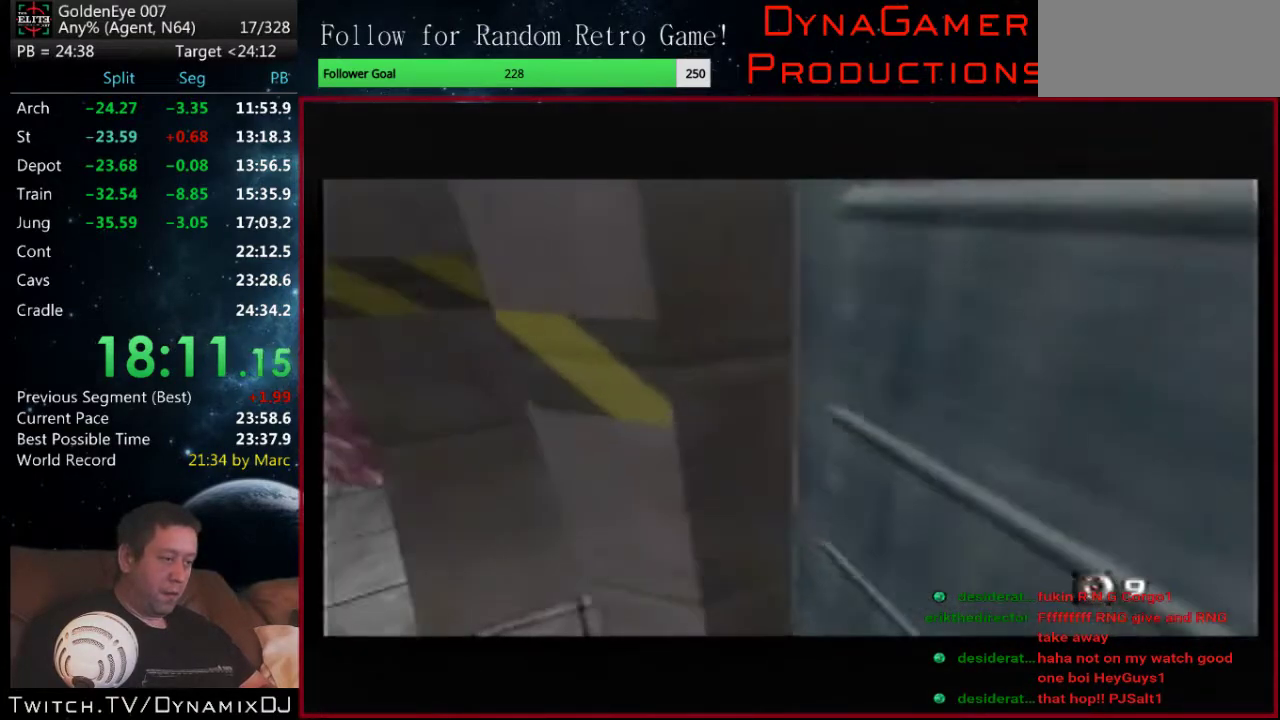
{"buttons": ["C_RIGHT", "C_UP"], "left_stick": "center", "events": [[67, "left_stick", "right"], [200, "left_stick", "center"], [400, "left_stick", "left"], [500, "left_stick", "center"]]}
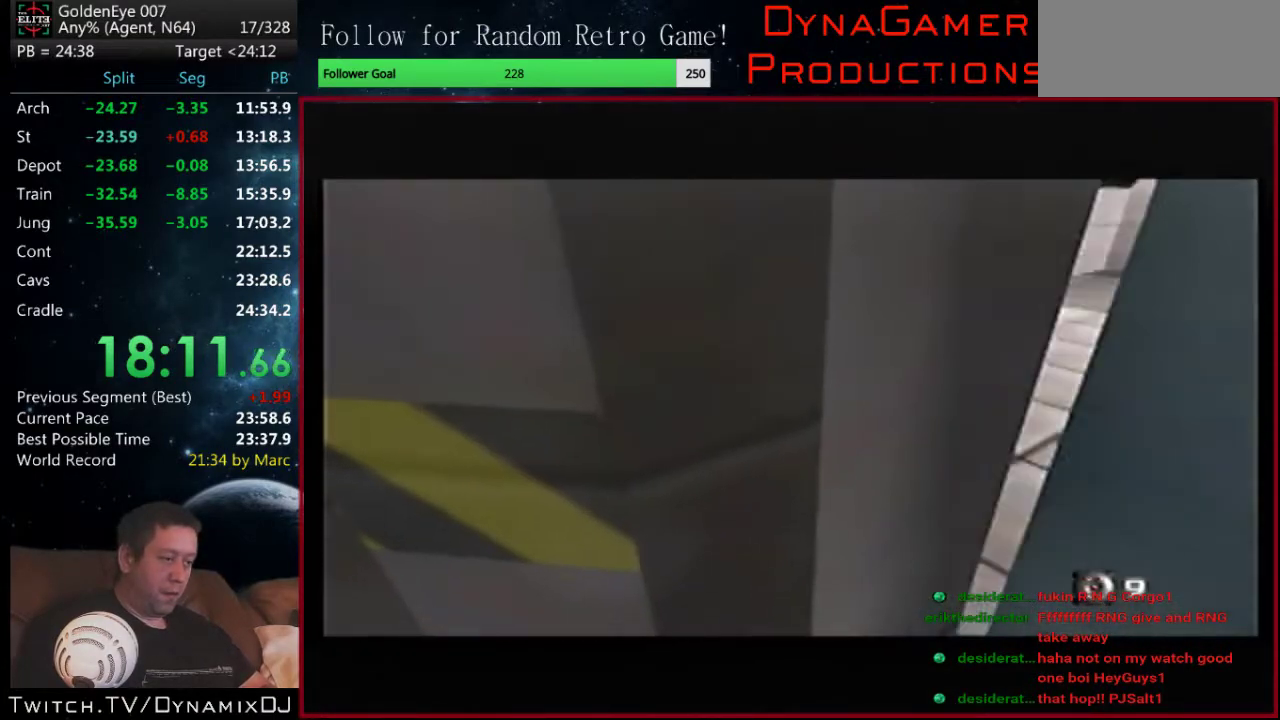
{"buttons": ["C_RIGHT", "C_UP"], "left_stick": "up", "events": [[433, "left_stick", "up"]]}
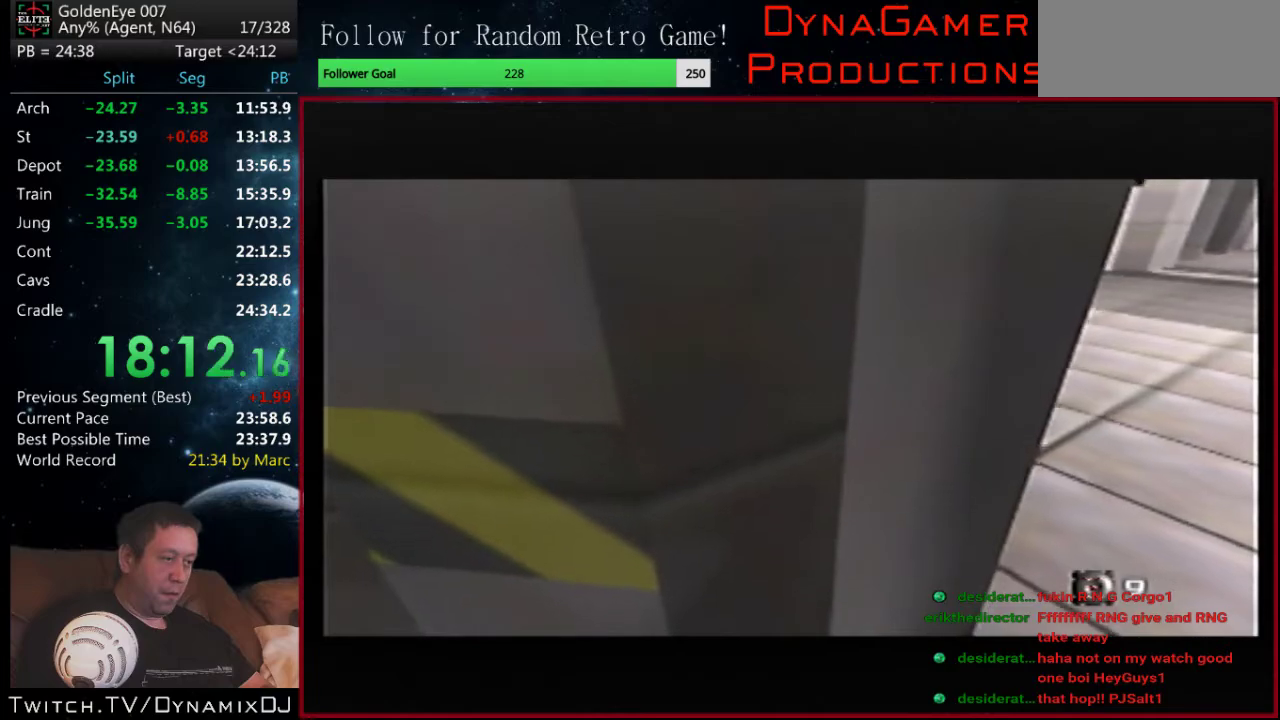
{"buttons": ["Z", "C_RIGHT", "C_UP"], "left_stick": "up", "events": [[467, "Z", "down"]]}
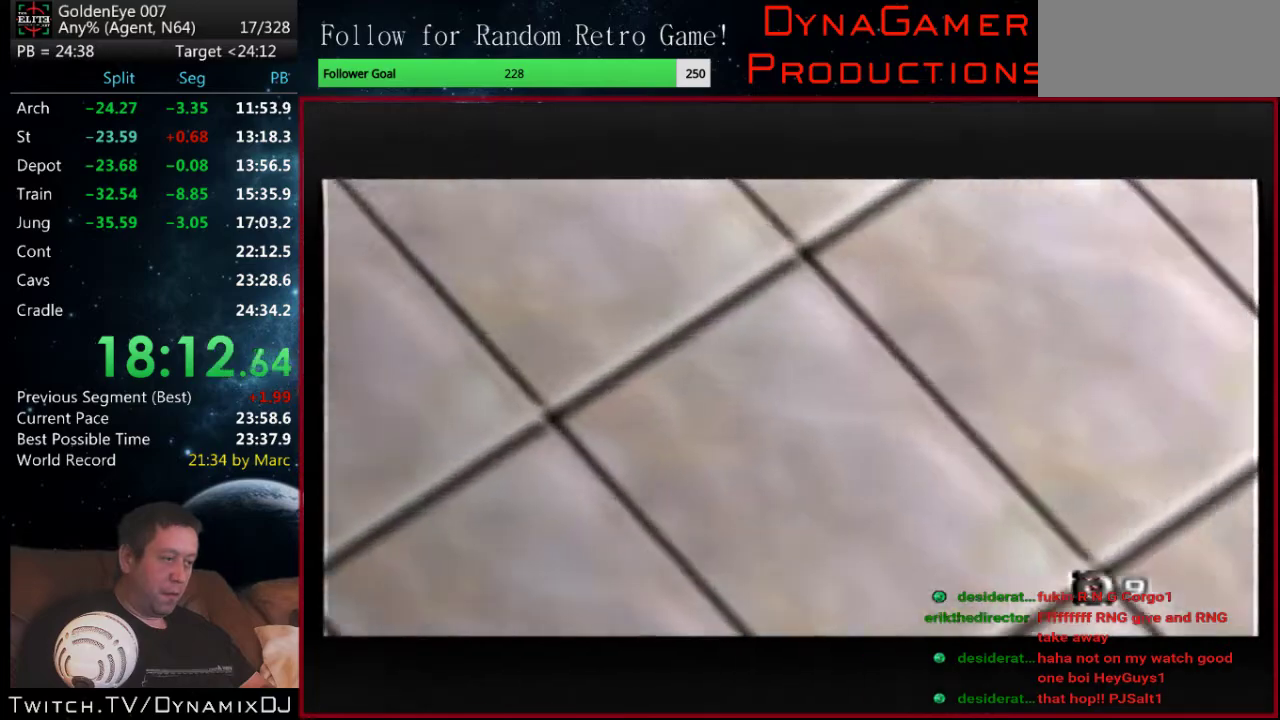
{"buttons": ["C_RIGHT", "C_UP"], "left_stick": "down", "events": [[133, "Z", "up"], [133, "left_stick", "center"], [300, "left_stick", "down"]]}
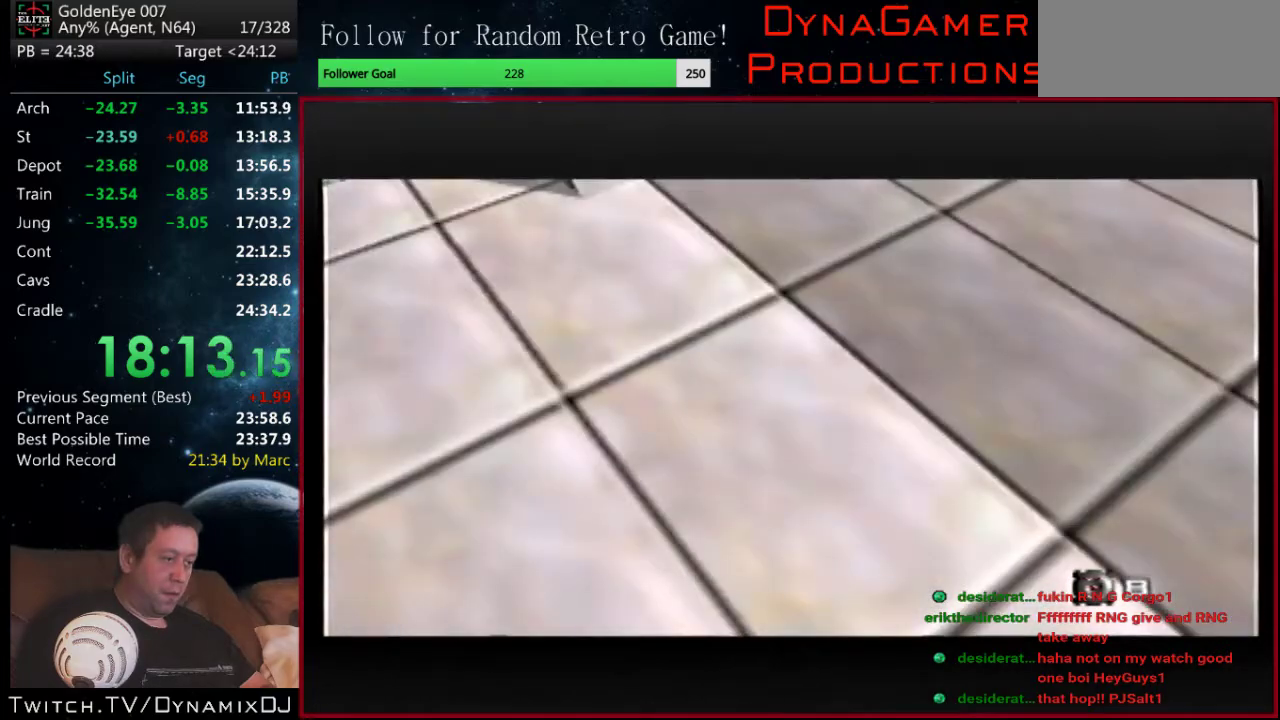
{"buttons": ["C_RIGHT", "C_UP"], "left_stick": "center", "events": [[133, "left_stick", "center"], [300, "left_stick", "right"], [367, "left_stick", "center"]]}
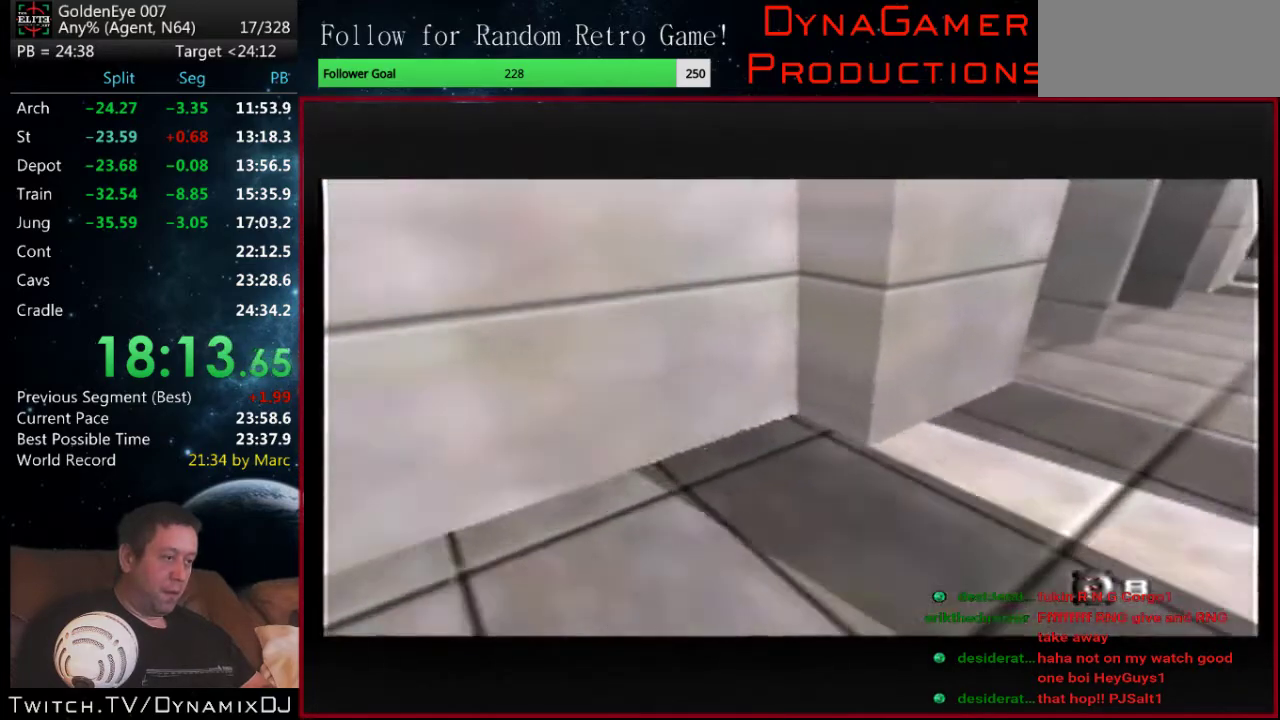
{"buttons": ["C_RIGHT", "C_UP"], "left_stick": "center", "events": [[167, "left_stick", "left"], [333, "A", "down"], [333, "B", "down"], [333, "left_stick", "center"], [500, "A", "up"], [500, "B", "up"]]}
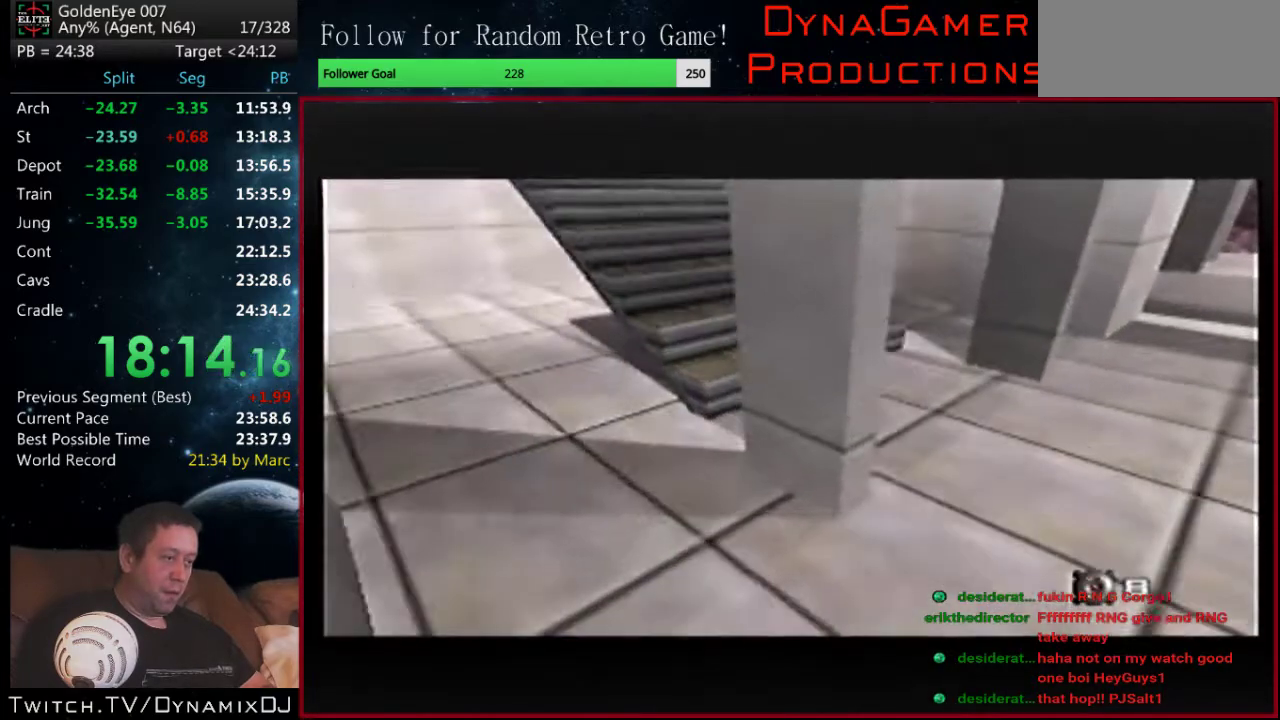
{"buttons": ["C_RIGHT", "C_UP"], "left_stick": "left", "events": [[100, "left_stick", "left"], [133, "A", "down"], [133, "Z", "down"], [300, "A", "up"], [300, "Z", "up"]]}
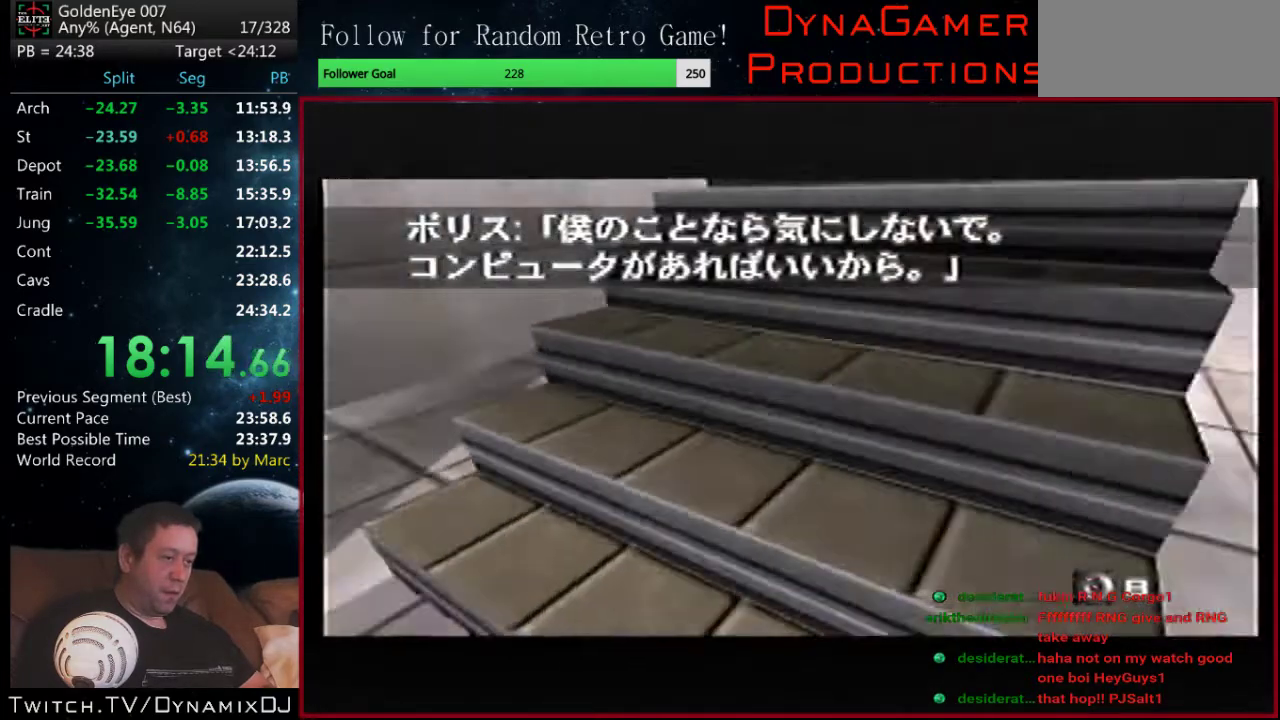
{"buttons": ["C_RIGHT", "C_UP"], "left_stick": "center", "events": [[200, "left_stick", "center"]]}
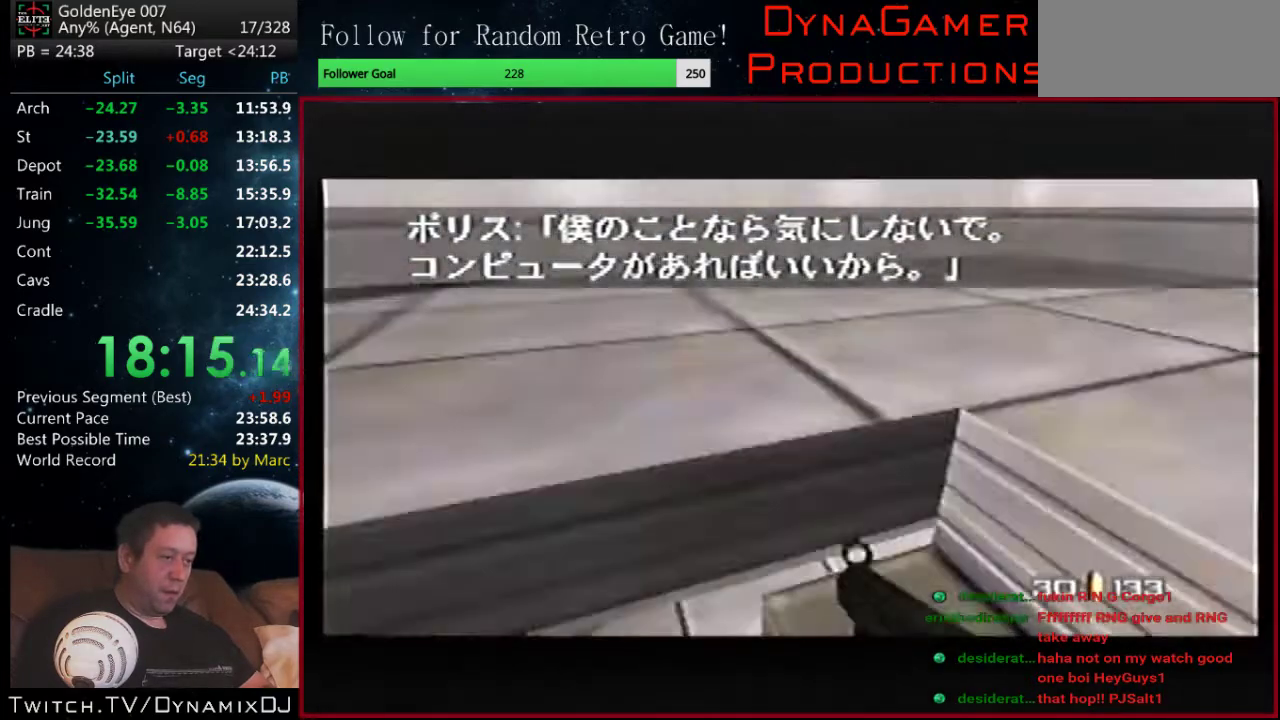
{"buttons": ["C_LEFT", "C_UP"], "left_stick": "down-left", "events": [[67, "left_stick", "left"], [133, "C_LEFT", "down"], [167, "C_RIGHT", "up"], [500, "left_stick", "down-left"]]}
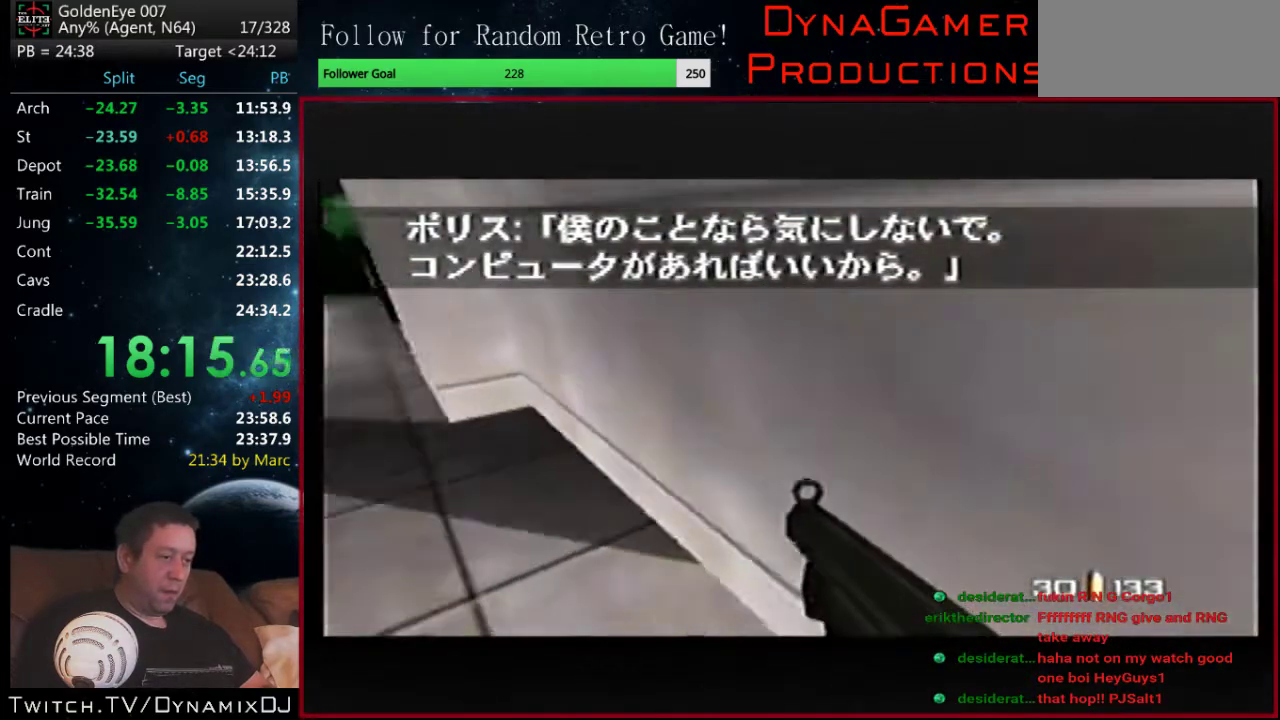
{"buttons": ["C_LEFT", "C_UP"], "left_stick": "right", "events": [[67, "left_stick", "center"], [500, "left_stick", "right"]]}